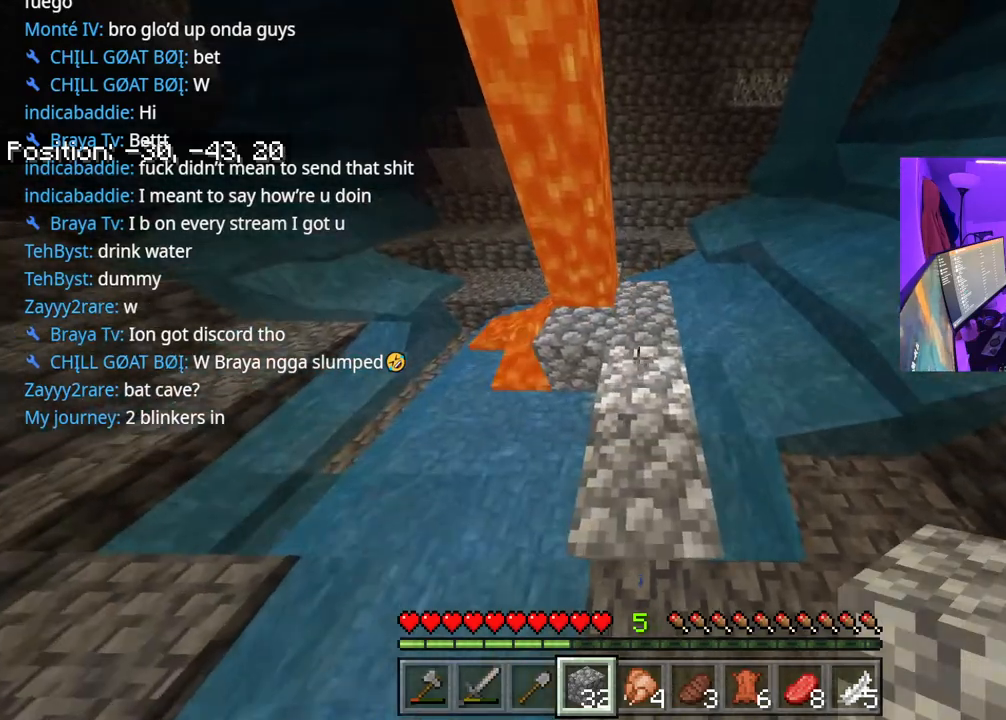
Gameplay with a controller (Xbox layout); each line is a JSON object with the inputs held at the frame after it. "events" lists button and stick changes between this image and that frame as [ms after this image, input, new state], when the widget could be followed in between. Not read: L3.
{"buttons": ["Y"], "left_stick": "center", "right_stick": "center", "events": [[100, "L1", "down"], [100, "left_stick", "center"], [167, "right_stick", "left"], [200, "L1", "up"], [233, "right_stick", "center"], [267, "L1", "down"], [350, "L1", "up"], [483, "Y", "down"]]}
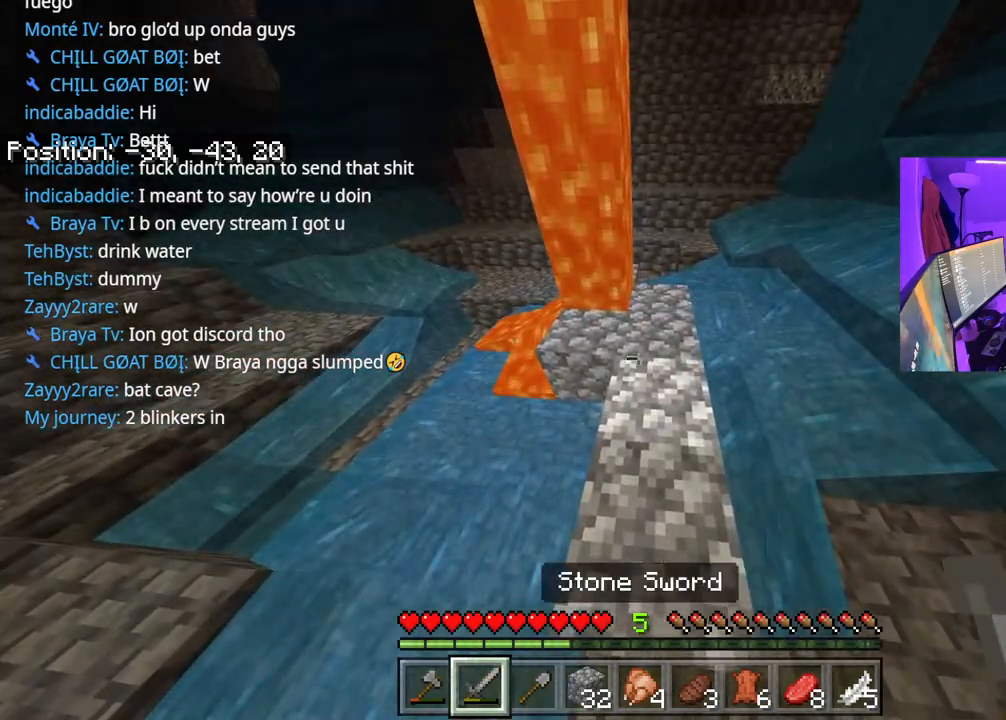
{"buttons": ["DPAD_DOWN"], "left_stick": "center", "right_stick": "center", "events": [[67, "Y", "up"], [300, "DPAD_DOWN", "down"], [300, "DPAD_RIGHT", "down"], [350, "DPAD_RIGHT", "up"], [383, "DPAD_DOWN", "up"], [400, "DPAD_DOWN", "down"]]}
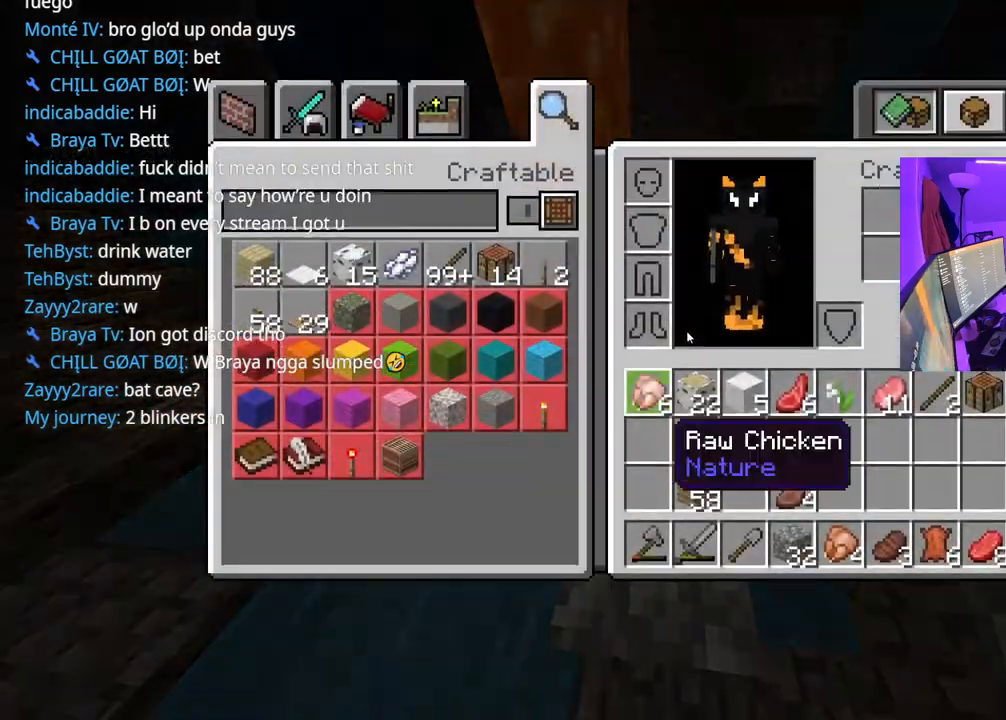
{"buttons": ["DPAD_DOWN"], "left_stick": "center", "right_stick": "center", "events": [[33, "DPAD_DOWN", "up"], [83, "DPAD_DOWN", "down"], [400, "DPAD_DOWN", "up"], [500, "DPAD_DOWN", "down"]]}
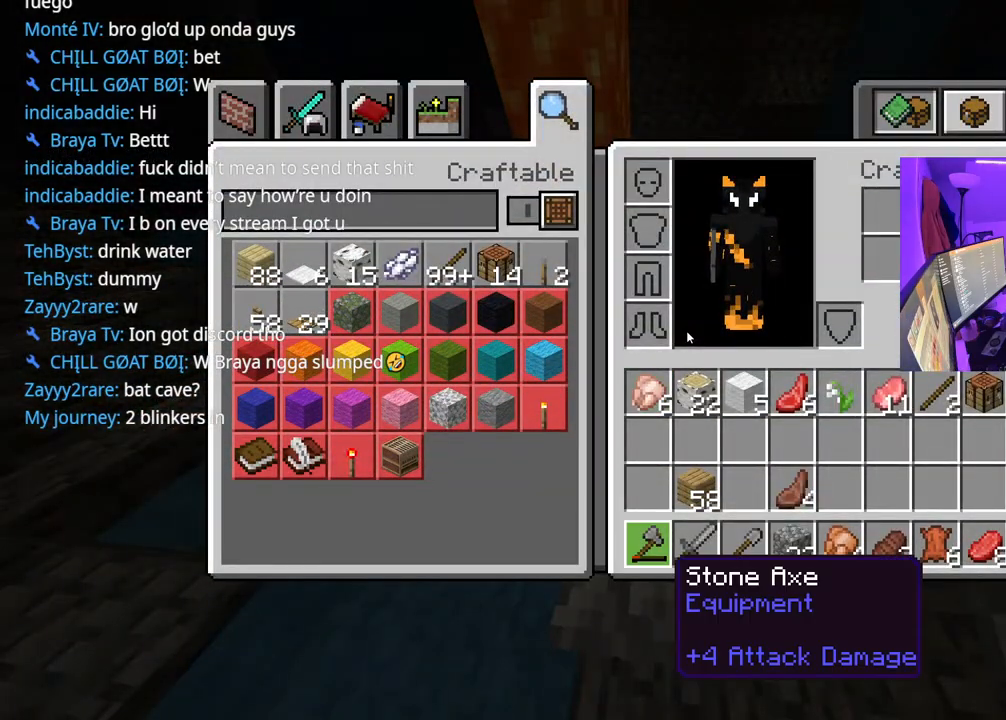
{"buttons": ["DPAD_UP"], "left_stick": "center", "right_stick": "center", "events": [[100, "DPAD_DOWN", "up"], [150, "DPAD_RIGHT", "down"], [217, "DPAD_RIGHT", "up"], [283, "DPAD_RIGHT", "down"], [400, "DPAD_RIGHT", "up"], [433, "A", "down"], [500, "A", "up"], [500, "DPAD_UP", "down"]]}
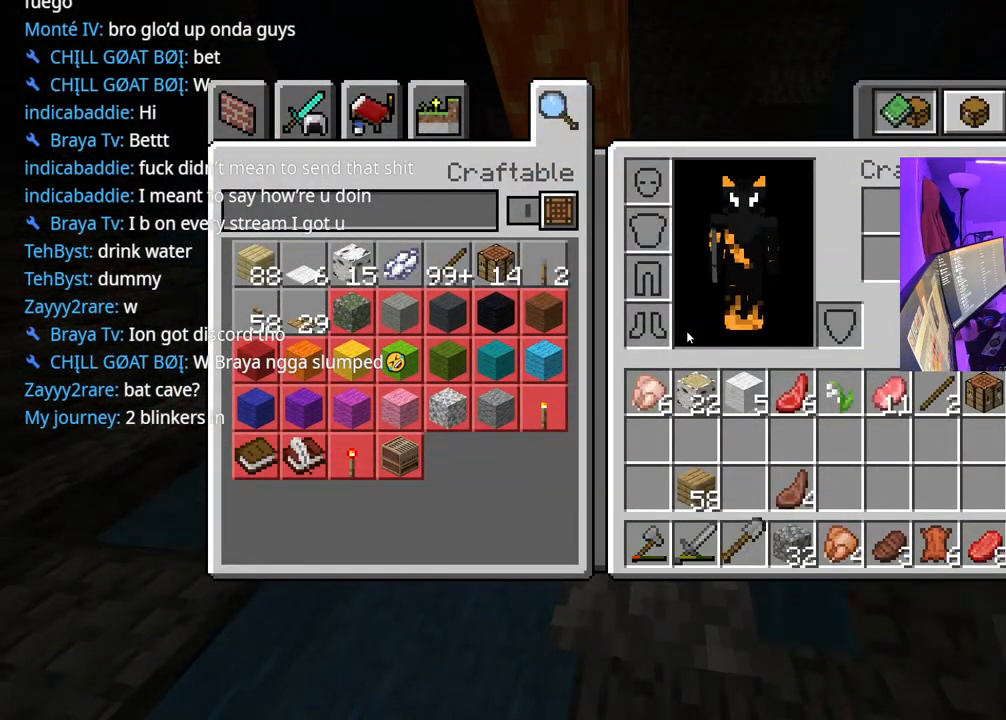
{"buttons": [], "left_stick": "center", "right_stick": "center", "events": [[83, "DPAD_UP", "up"], [100, "A", "down"], [150, "A", "up"], [233, "DPAD_UP", "down"], [300, "DPAD_UP", "up"], [383, "DPAD_UP", "down"], [467, "DPAD_UP", "up"]]}
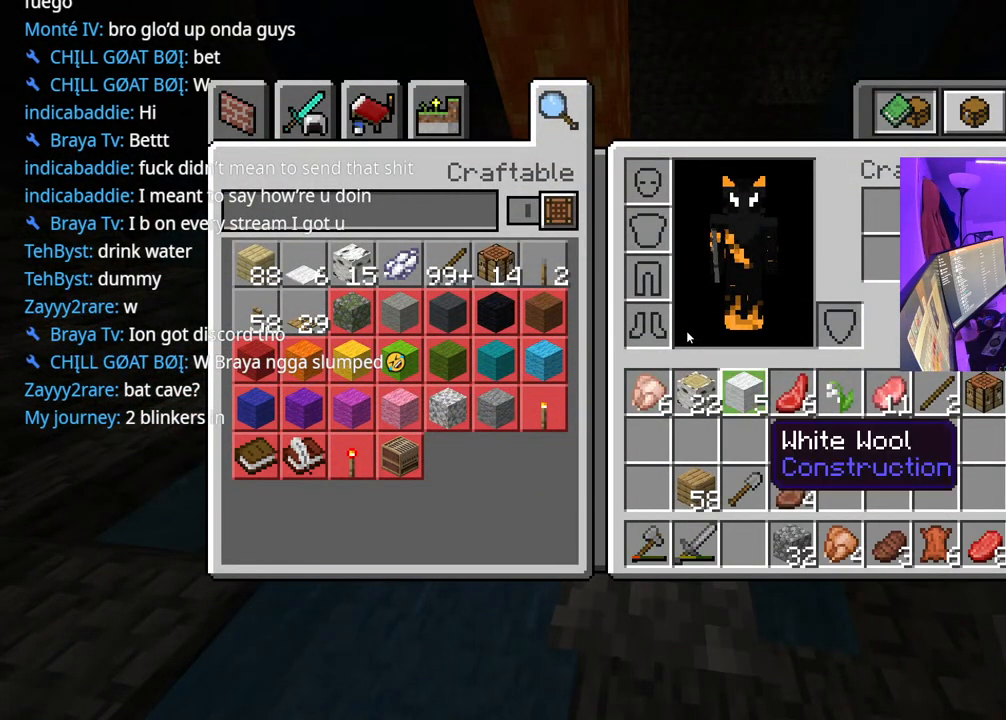
{"buttons": [], "left_stick": "center", "right_stick": "center", "events": [[17, "DPAD_RIGHT", "down"], [100, "DPAD_RIGHT", "up"], [183, "DPAD_RIGHT", "down"], [233, "DPAD_RIGHT", "up"], [300, "DPAD_RIGHT", "down"], [350, "DPAD_RIGHT", "up"]]}
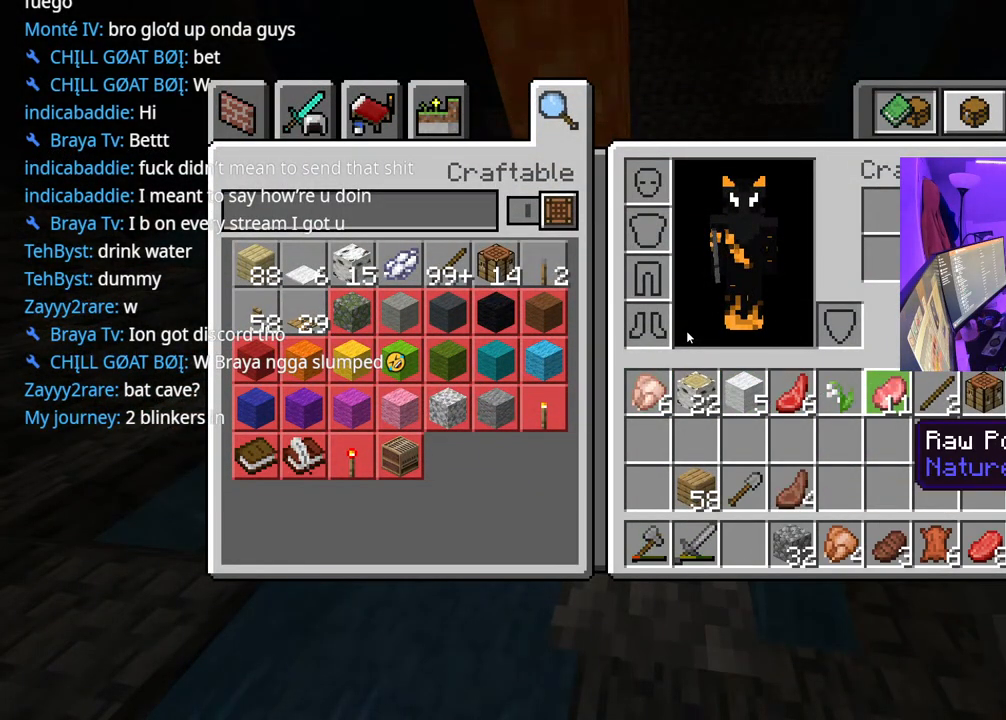
{"buttons": [], "left_stick": "center", "right_stick": "center", "events": [[33, "DPAD_RIGHT", "down"], [100, "DPAD_RIGHT", "up"], [167, "DPAD_RIGHT", "down"], [267, "DPAD_RIGHT", "up"], [283, "Y", "down"], [367, "Y", "up"], [383, "B", "down"], [500, "B", "up"]]}
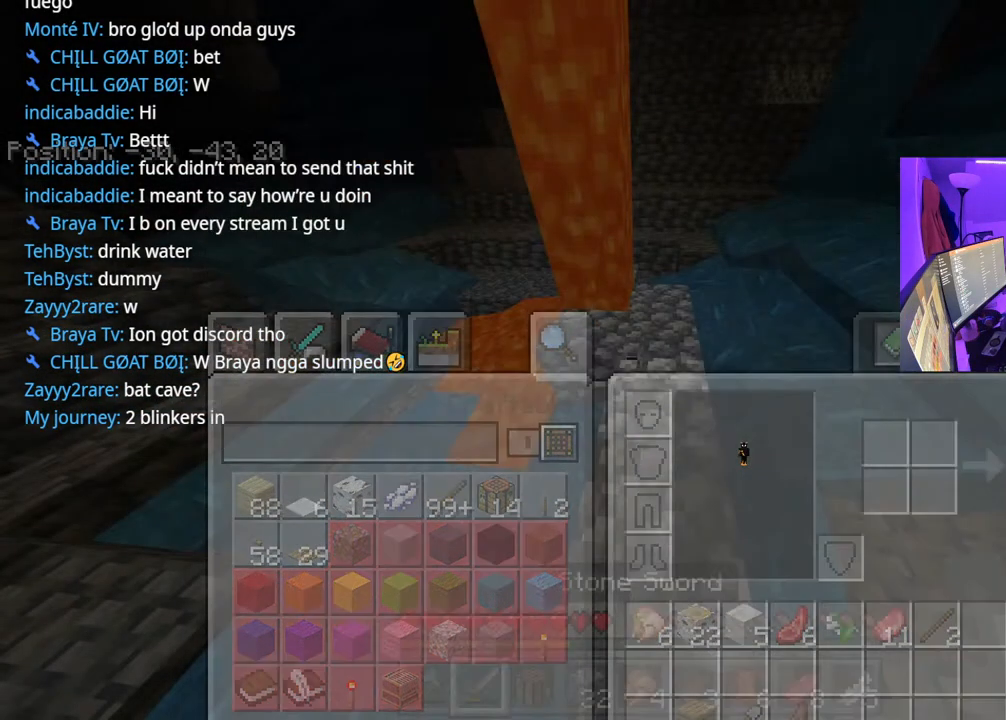
{"buttons": ["R1"], "left_stick": "center", "right_stick": "left", "events": [[133, "right_stick", "left"], [400, "right_stick", "center"], [483, "right_stick", "left"], [500, "R1", "down"]]}
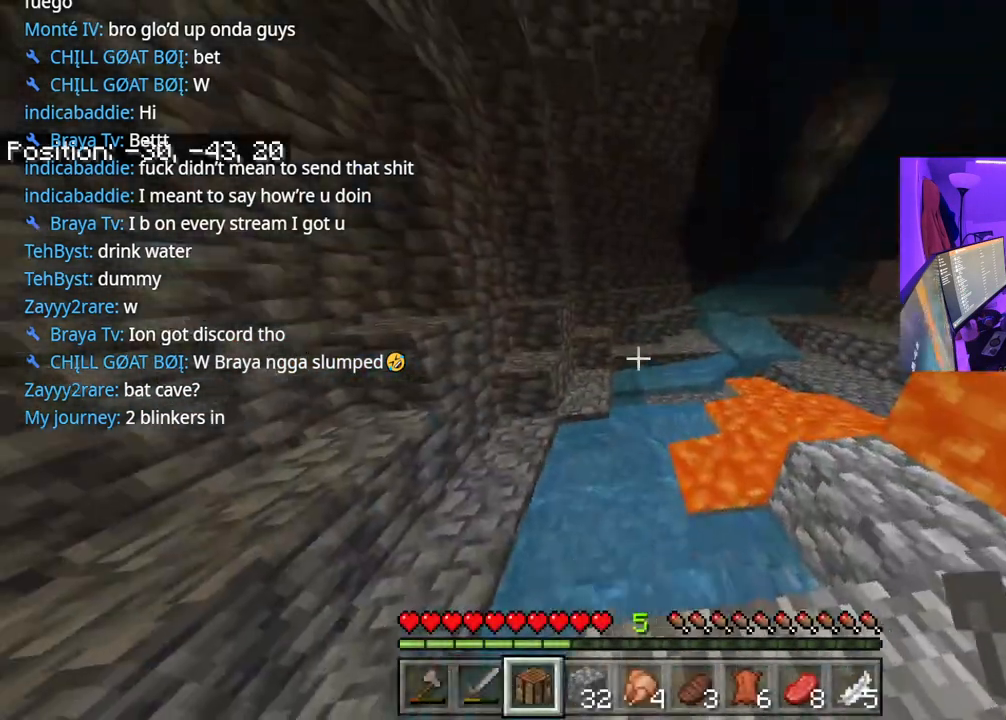
{"buttons": [], "left_stick": "center", "right_stick": "center", "events": [[83, "R1", "up"], [317, "right_stick", "center"], [333, "L2", "down"], [450, "L2", "up"]]}
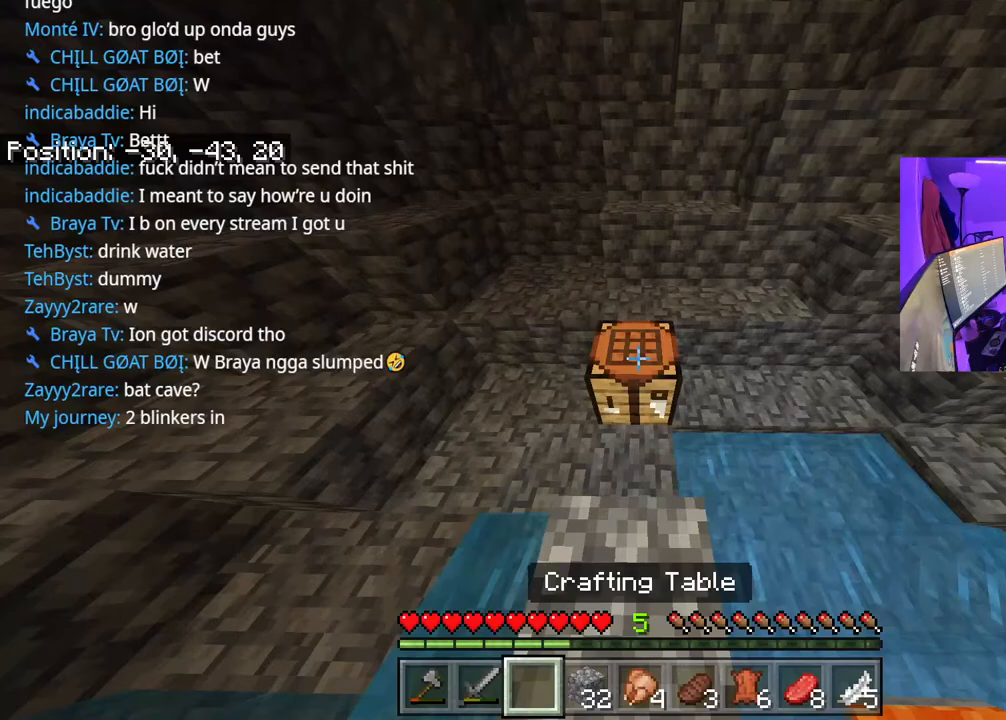
{"buttons": [], "left_stick": "center", "right_stick": "center", "events": [[100, "L2", "down"], [217, "L2", "up"]]}
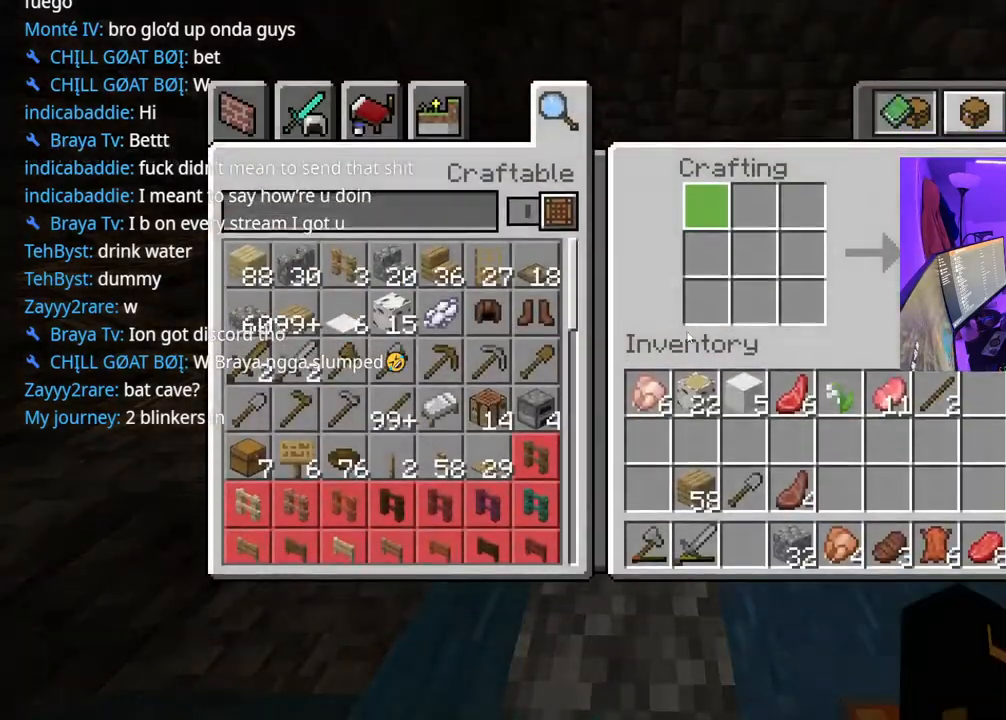
{"buttons": ["DPAD_DOWN"], "left_stick": "center", "right_stick": "center", "events": [[300, "DPAD_DOWN", "down"], [417, "DPAD_DOWN", "up"], [483, "DPAD_DOWN", "down"]]}
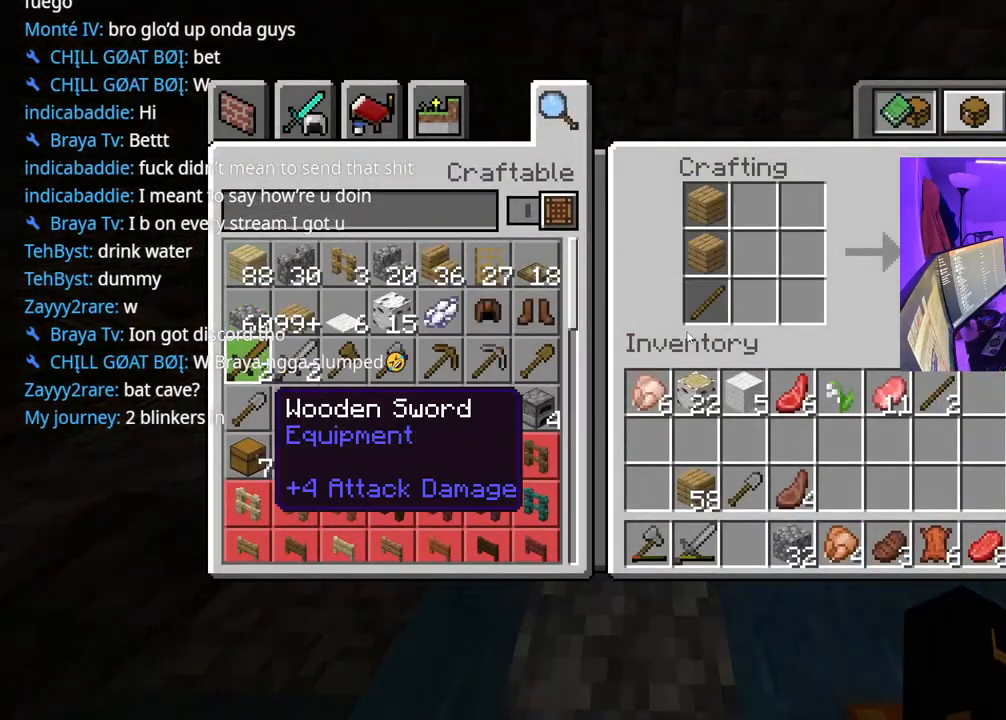
{"buttons": ["DPAD_DOWN"], "left_stick": "center", "right_stick": "center", "events": [[100, "DPAD_DOWN", "up"], [250, "DPAD_RIGHT", "down"], [350, "DPAD_RIGHT", "up"], [450, "DPAD_DOWN", "down"]]}
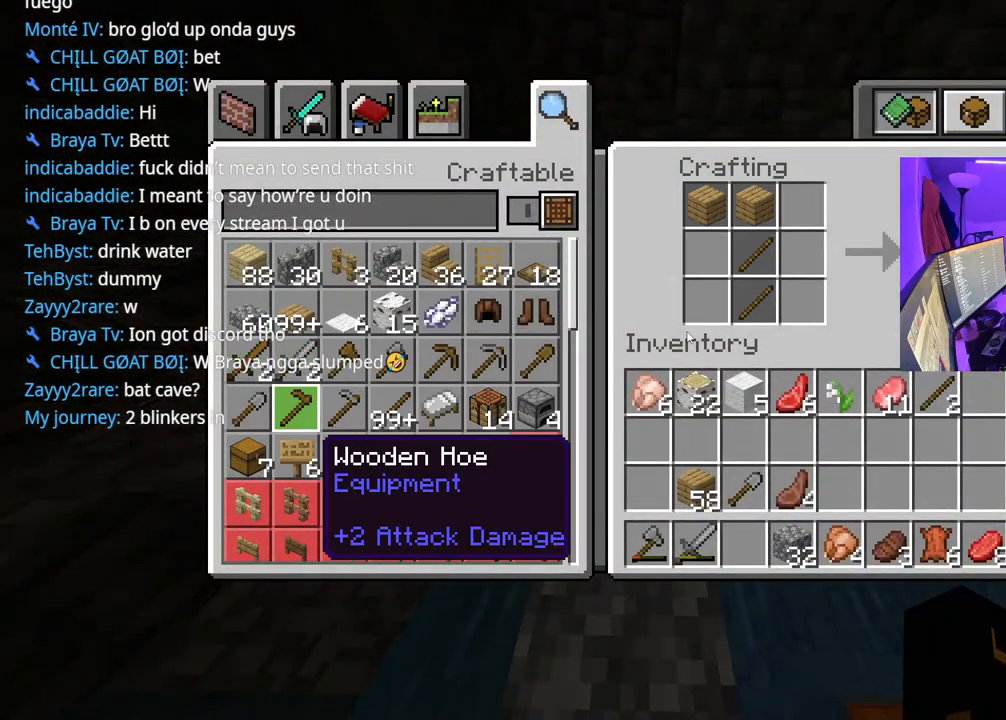
{"buttons": ["DPAD_RIGHT"], "left_stick": "center", "right_stick": "center", "events": [[33, "DPAD_DOWN", "up"], [133, "DPAD_UP", "down"], [233, "DPAD_UP", "up"], [283, "DPAD_RIGHT", "down"], [333, "DPAD_RIGHT", "up"], [383, "DPAD_RIGHT", "down"], [450, "DPAD_RIGHT", "up"], [500, "DPAD_RIGHT", "down"]]}
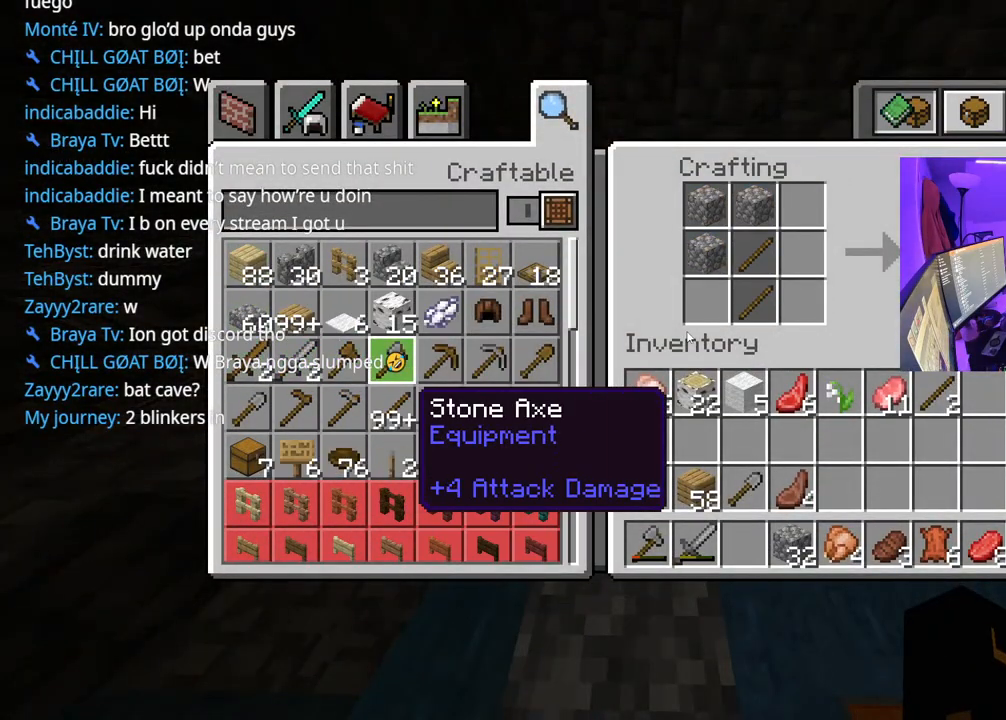
{"buttons": [], "left_stick": "center", "right_stick": "center", "events": [[67, "DPAD_RIGHT", "up"], [150, "DPAD_RIGHT", "down"], [183, "DPAD_RIGHT", "up"], [433, "Y", "down"], [500, "Y", "up"]]}
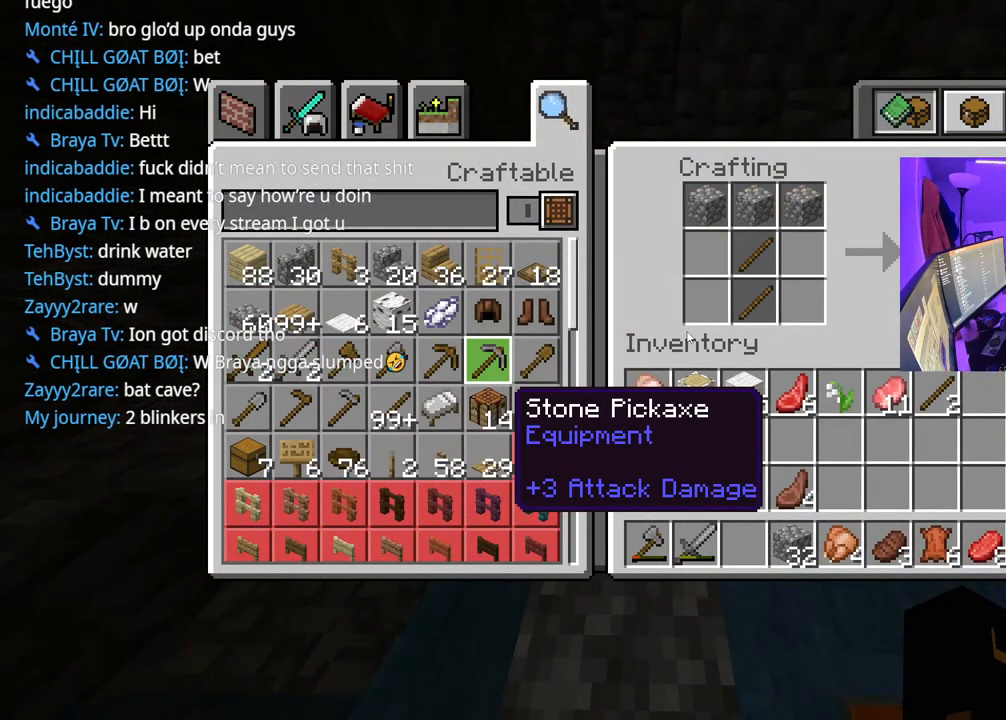
{"buttons": [], "left_stick": "center", "right_stick": "center", "events": []}
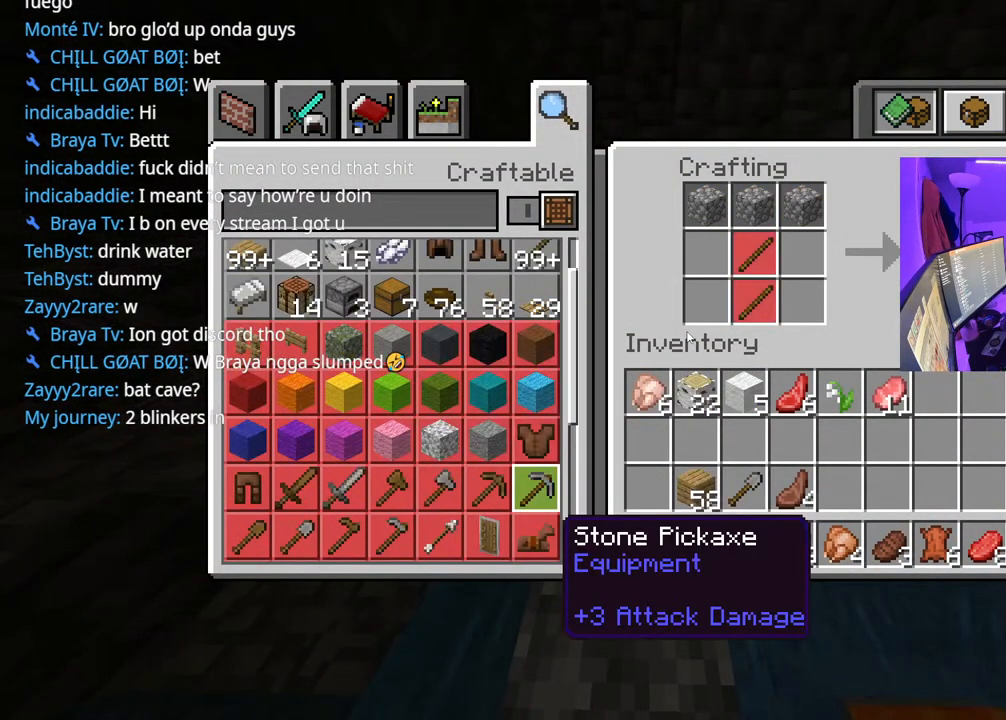
{"buttons": [], "left_stick": "center", "right_stick": "center", "events": [[150, "L1", "down"], [267, "L1", "up"]]}
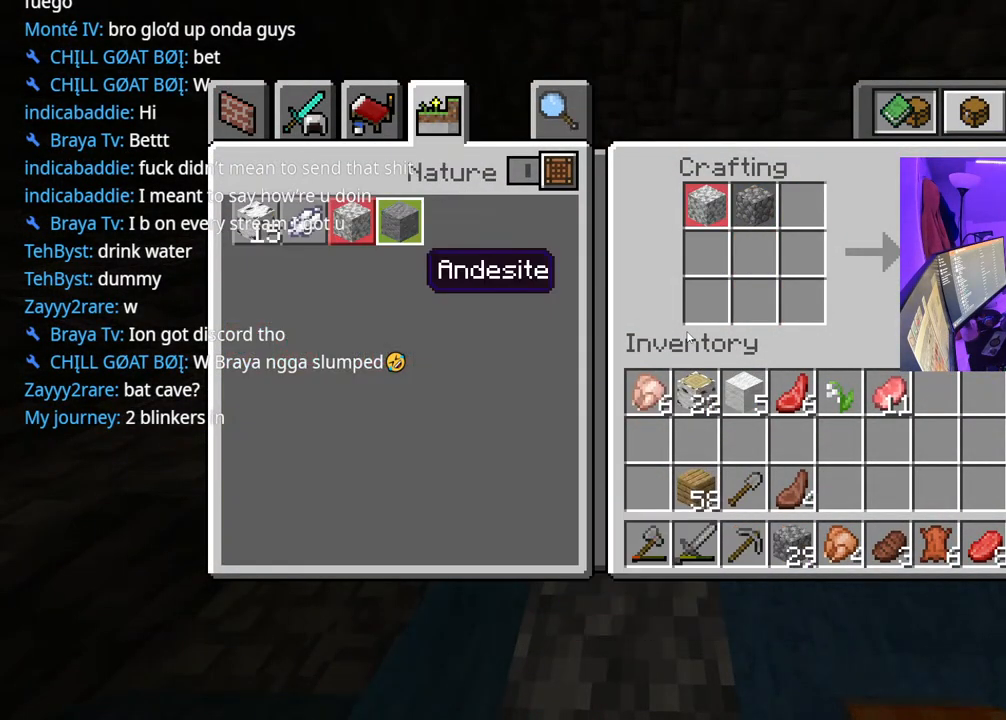
{"buttons": [], "left_stick": "center", "right_stick": "center", "events": []}
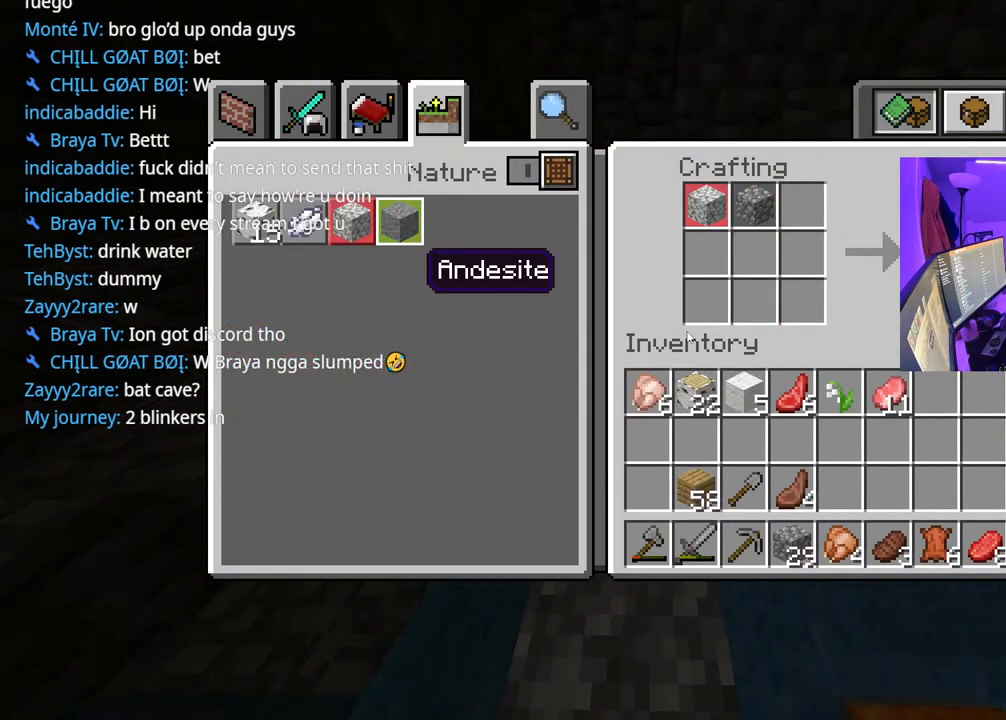
{"buttons": [], "left_stick": "center", "right_stick": "right", "events": [[200, "B", "down"], [283, "B", "up"], [433, "right_stick", "right"]]}
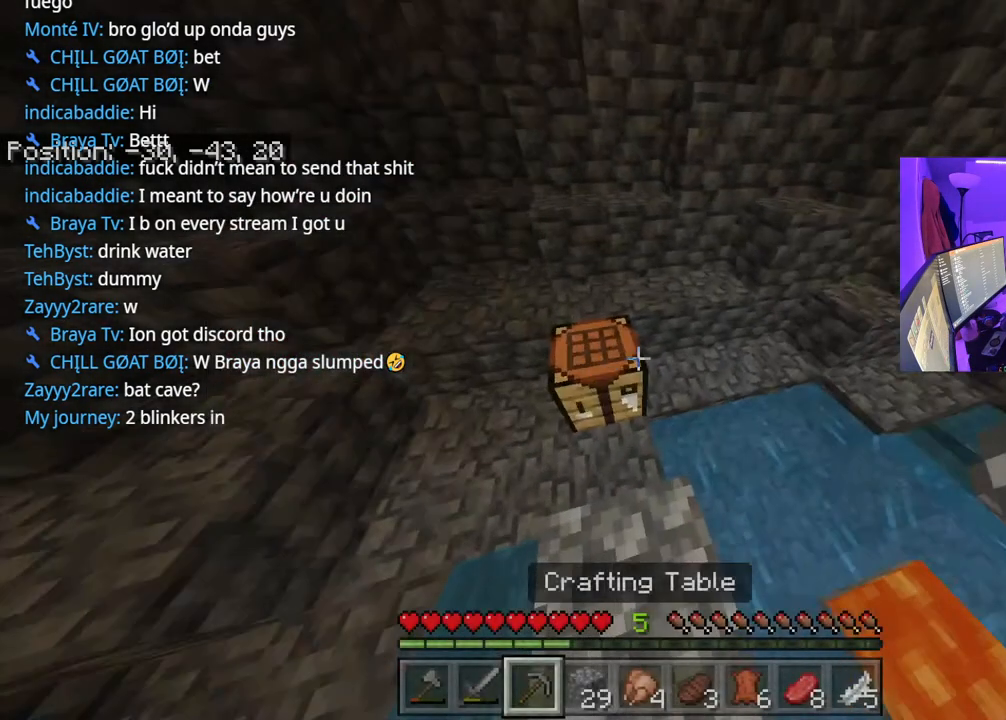
{"buttons": [], "left_stick": "center", "right_stick": "center", "events": [[417, "right_stick", "center"]]}
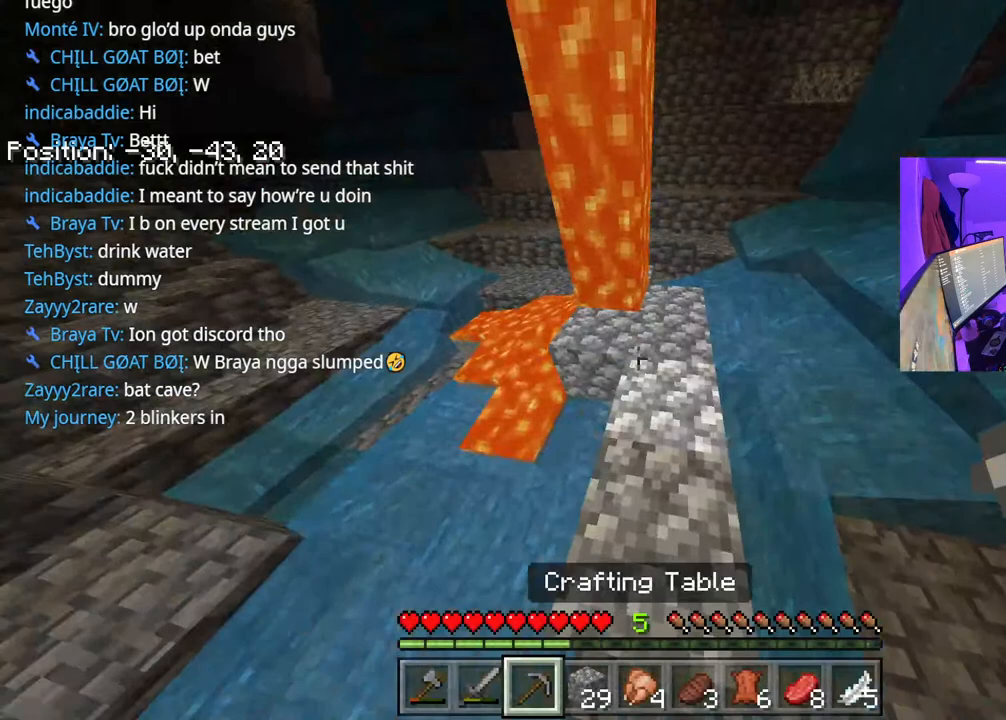
{"buttons": [], "left_stick": "center", "right_stick": "center", "events": [[433, "right_stick", "right"], [500, "right_stick", "center"]]}
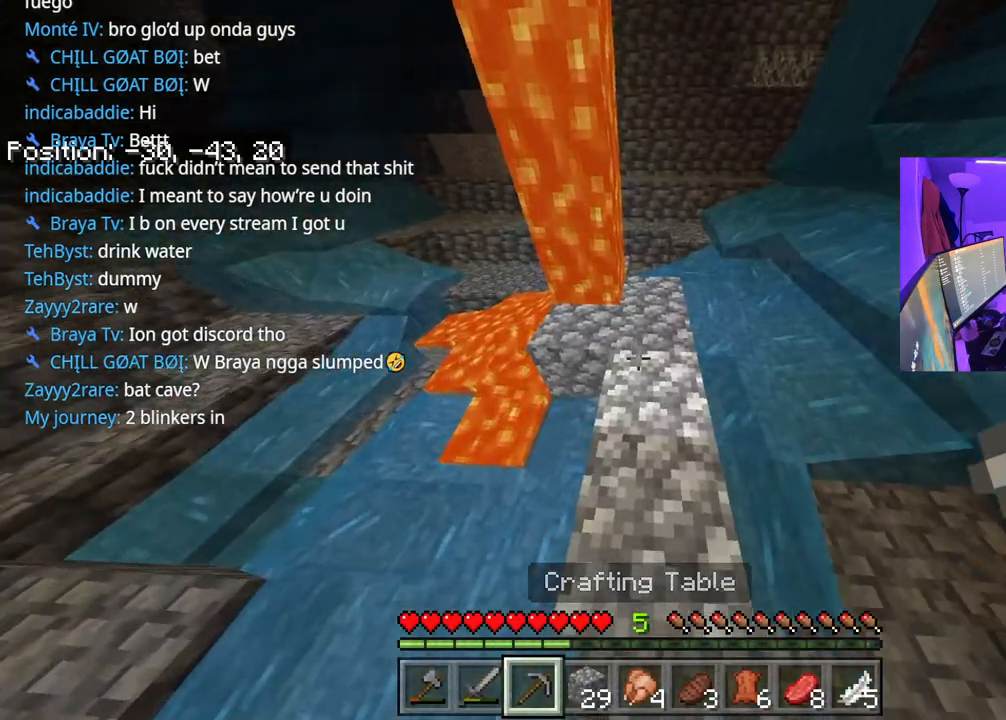
{"buttons": ["R2"], "left_stick": "center", "right_stick": "center", "events": [[217, "left_stick", "up-left"], [233, "right_stick", "left"], [317, "R2", "down"], [317, "left_stick", "up"], [317, "right_stick", "center"], [450, "left_stick", "center"]]}
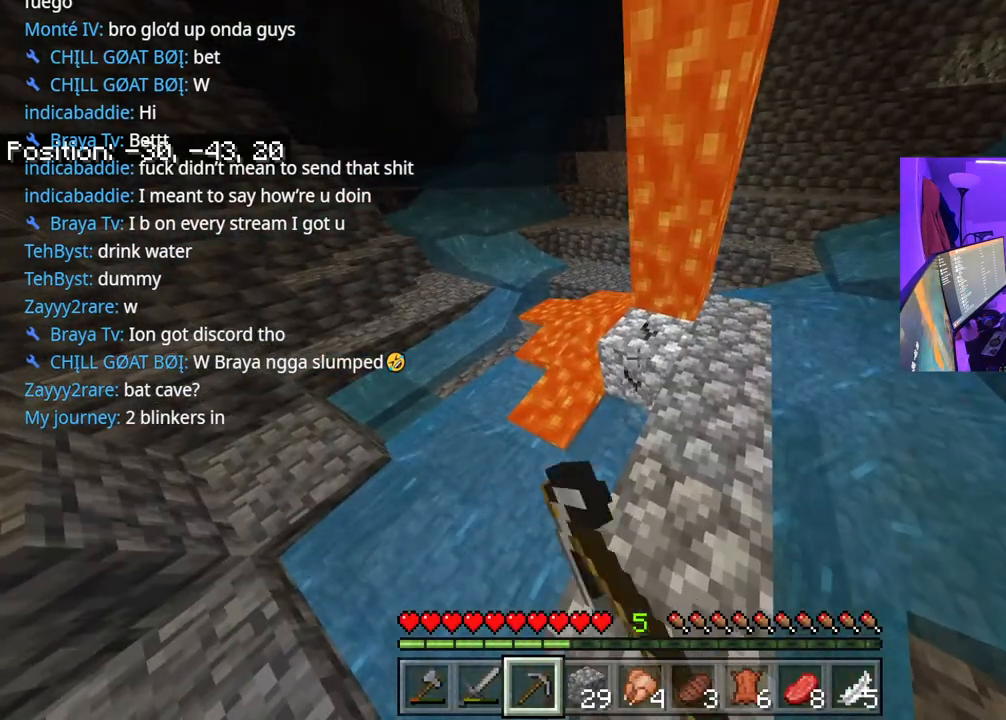
{"buttons": ["R2"], "left_stick": "center", "right_stick": "center", "events": []}
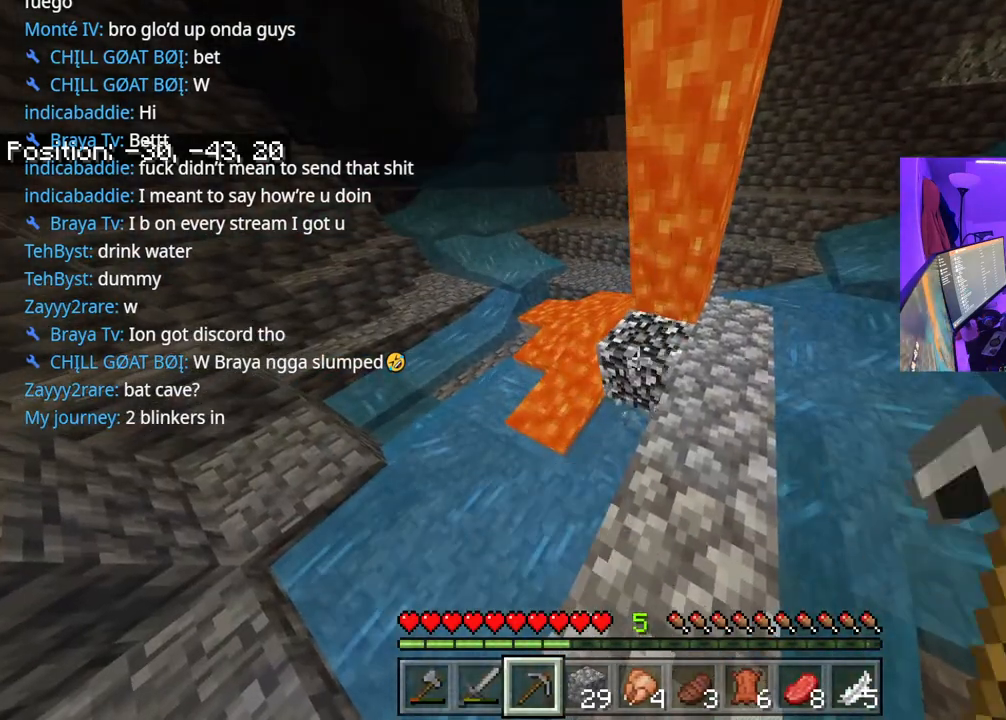
{"buttons": [], "left_stick": "center", "right_stick": "center", "events": [[100, "left_stick", "up"], [150, "R2", "up"], [267, "left_stick", "center"], [300, "R1", "down"], [317, "right_stick", "down"], [400, "R1", "up"], [433, "right_stick", "center"]]}
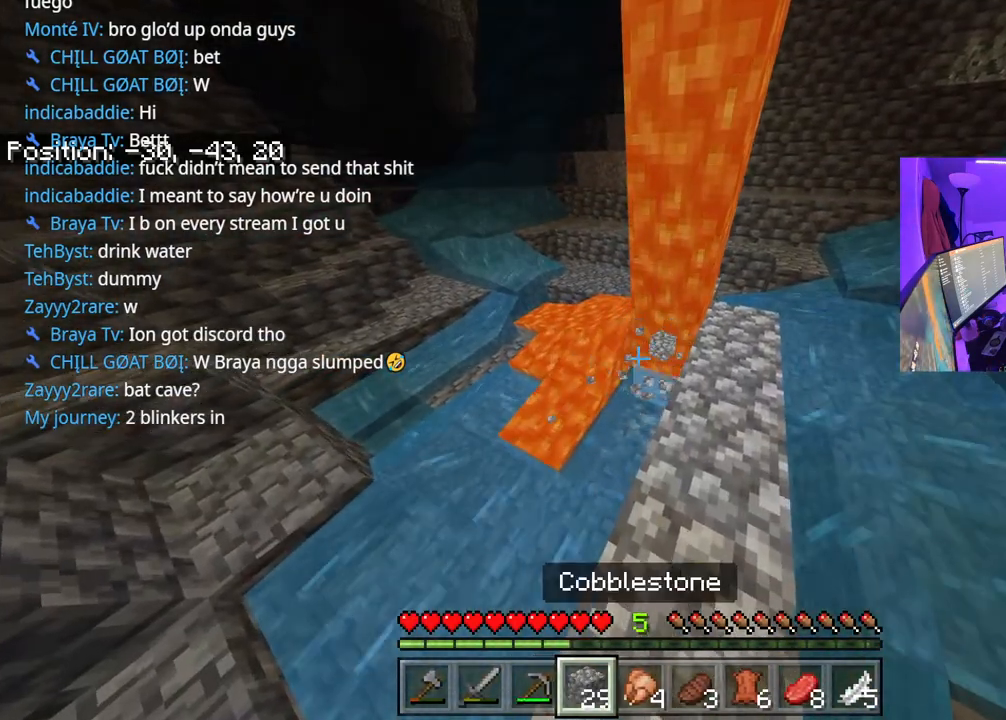
{"buttons": [], "left_stick": "center", "right_stick": "center", "events": [[233, "L2", "down"], [350, "L2", "up"]]}
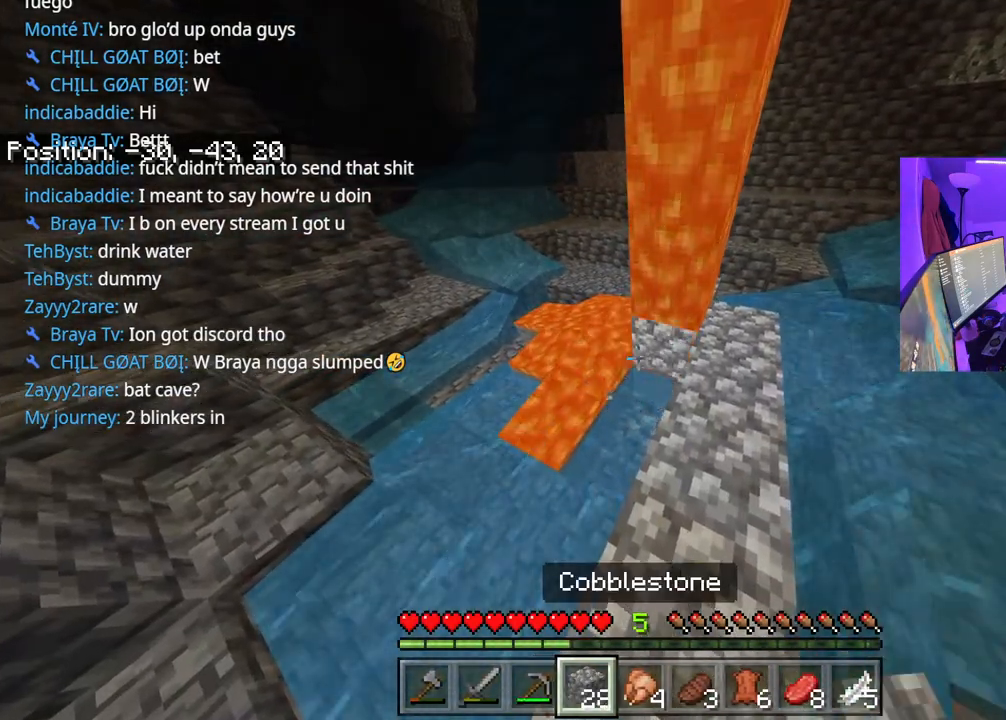
{"buttons": ["L2"], "left_stick": "center", "right_stick": "center", "events": [[67, "L2", "down"], [133, "L2", "up"], [417, "right_stick", "up"], [483, "L2", "down"], [483, "right_stick", "center"]]}
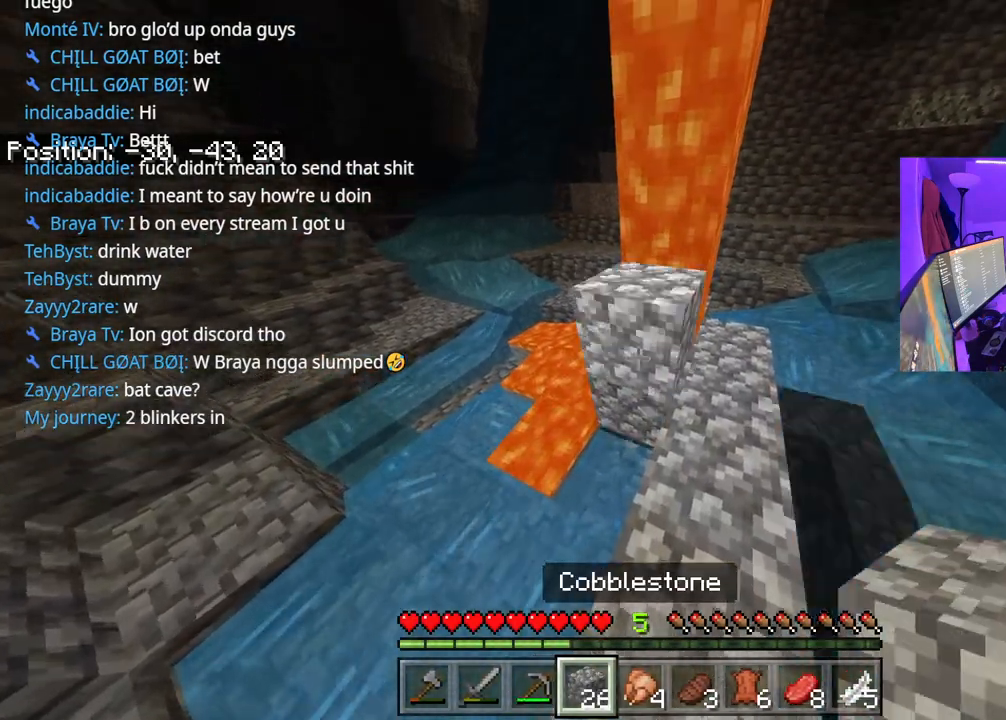
{"buttons": ["L2"], "left_stick": "center", "right_stick": "center", "events": [[83, "L2", "up"], [150, "right_stick", "up"], [350, "right_stick", "center"], [400, "L2", "down"]]}
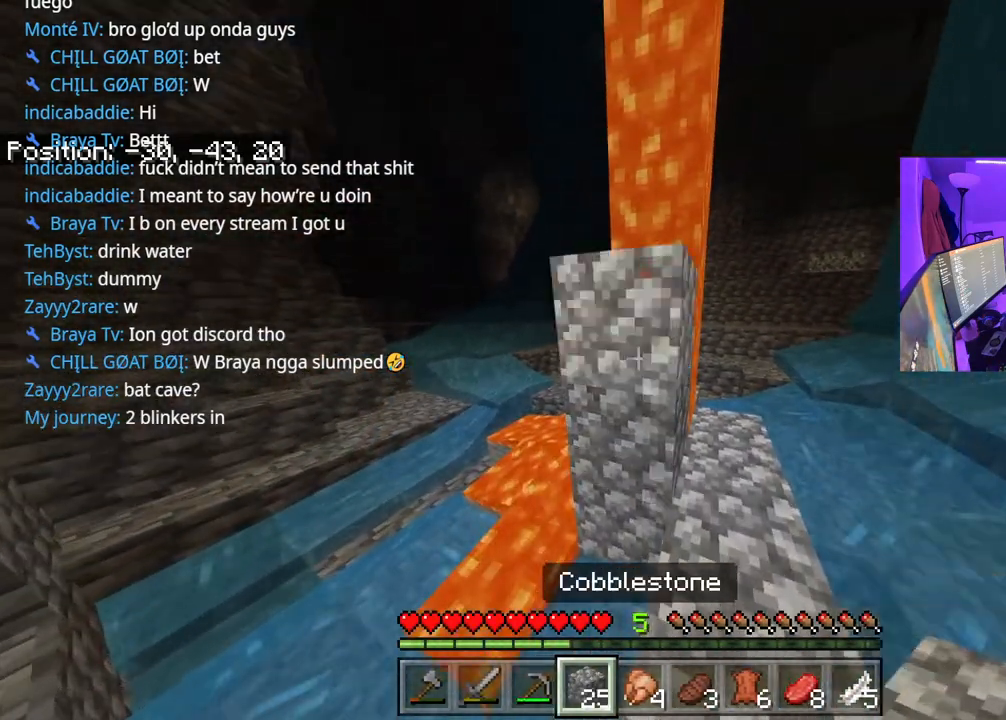
{"buttons": ["L1"], "left_stick": "center", "right_stick": "center", "events": [[33, "L2", "up"], [133, "right_stick", "down"], [300, "L1", "down"], [333, "right_stick", "center"], [383, "L1", "up"], [450, "L1", "down"]]}
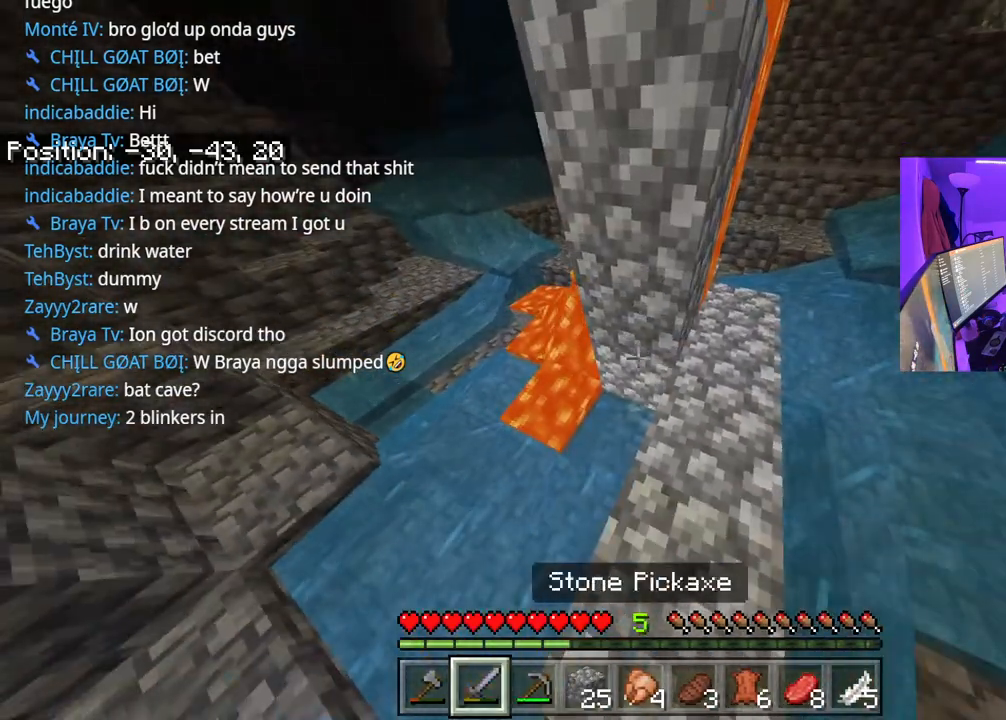
{"buttons": ["R1"], "left_stick": "center", "right_stick": "center", "events": [[50, "L1", "up"], [467, "R1", "down"]]}